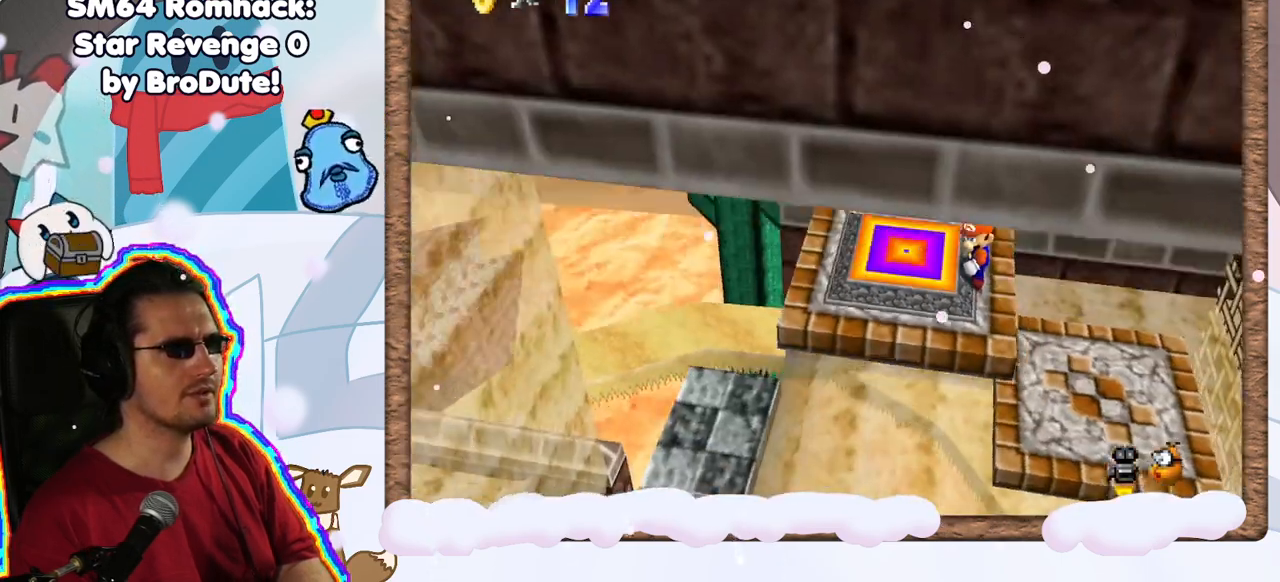
Gameplay with a controller (Nintendo layout); each line is a JSON object with the inputs held at the frame after it (dt_ms = milliseconds from this image to that frame). "events" lists button and stick changes between this image and that frame as [ms after this image, input, new state], when the widget could be followed in between. Not read: L3 R3.
{"dt_ms": 500, "buttons": [], "left_stick": "center", "events": [[83, "C_RIGHT", "down"], [167, "C_RIGHT", "up"]]}
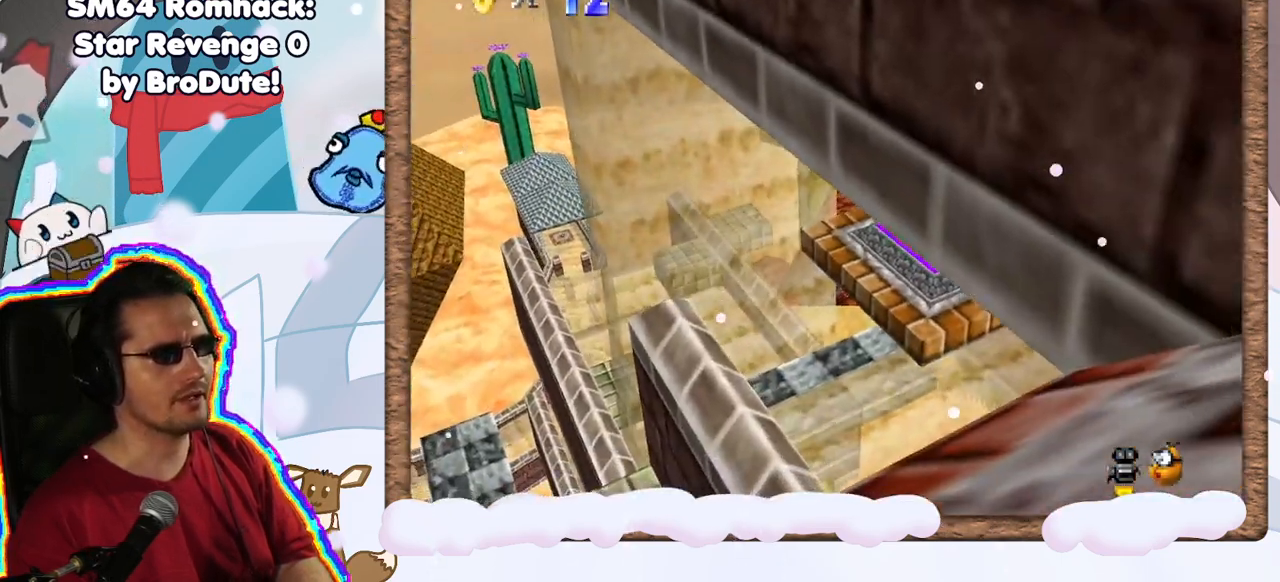
{"dt_ms": 500, "buttons": [], "left_stick": "center", "events": [[283, "C_LEFT", "down"], [400, "C_LEFT", "up"]]}
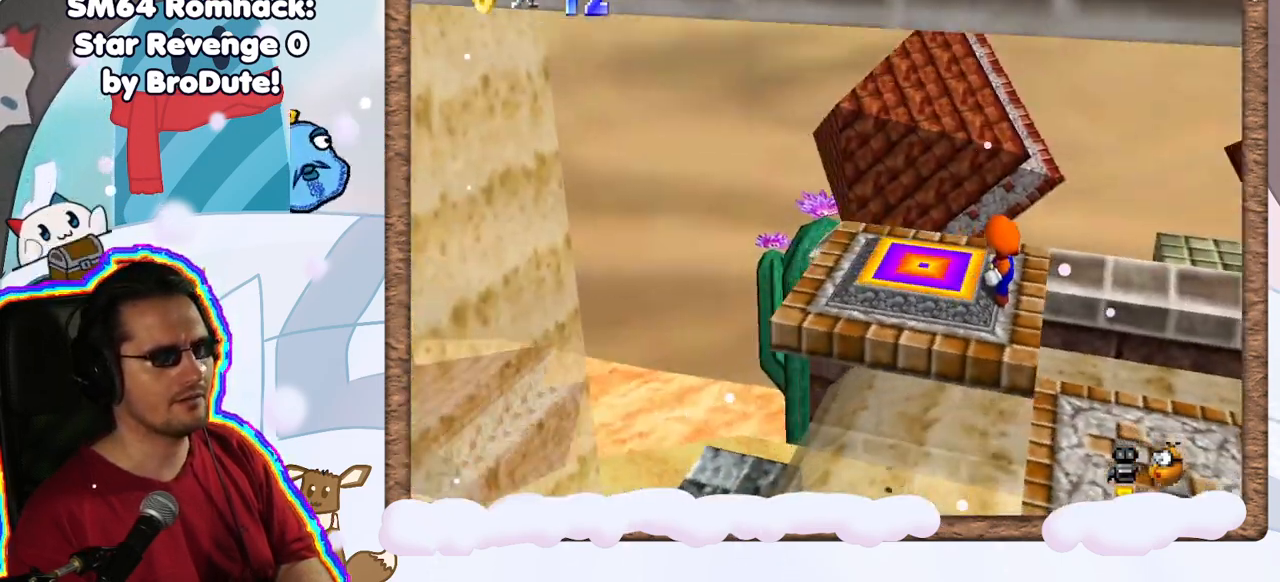
{"dt_ms": 500, "buttons": [], "left_stick": "center", "events": []}
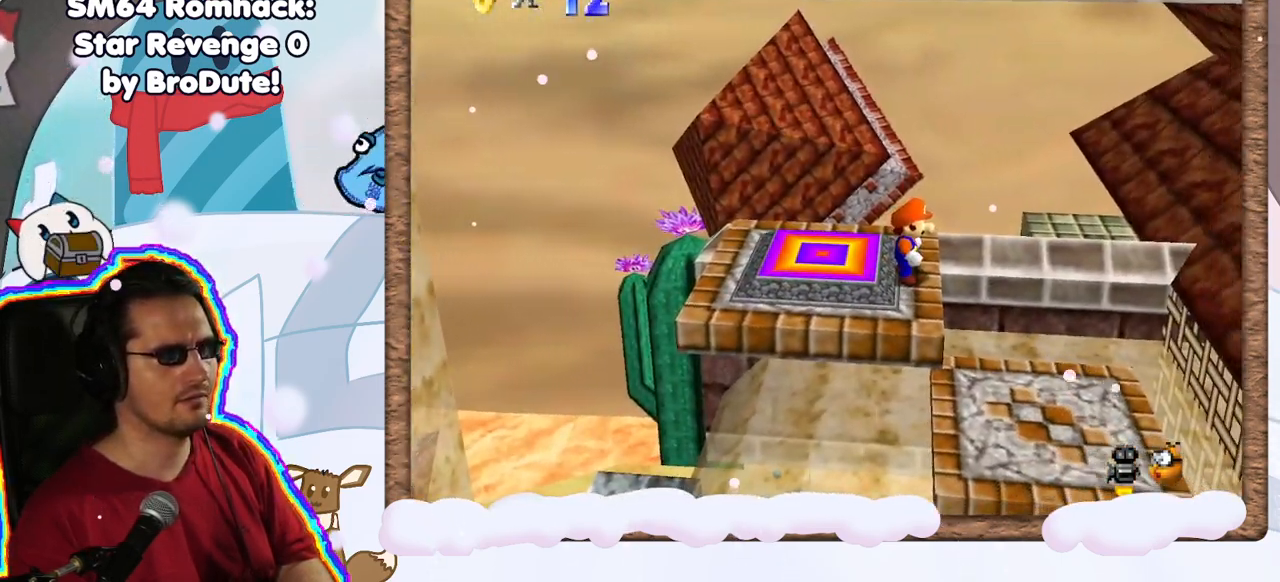
{"dt_ms": 500, "buttons": [], "left_stick": "center", "events": []}
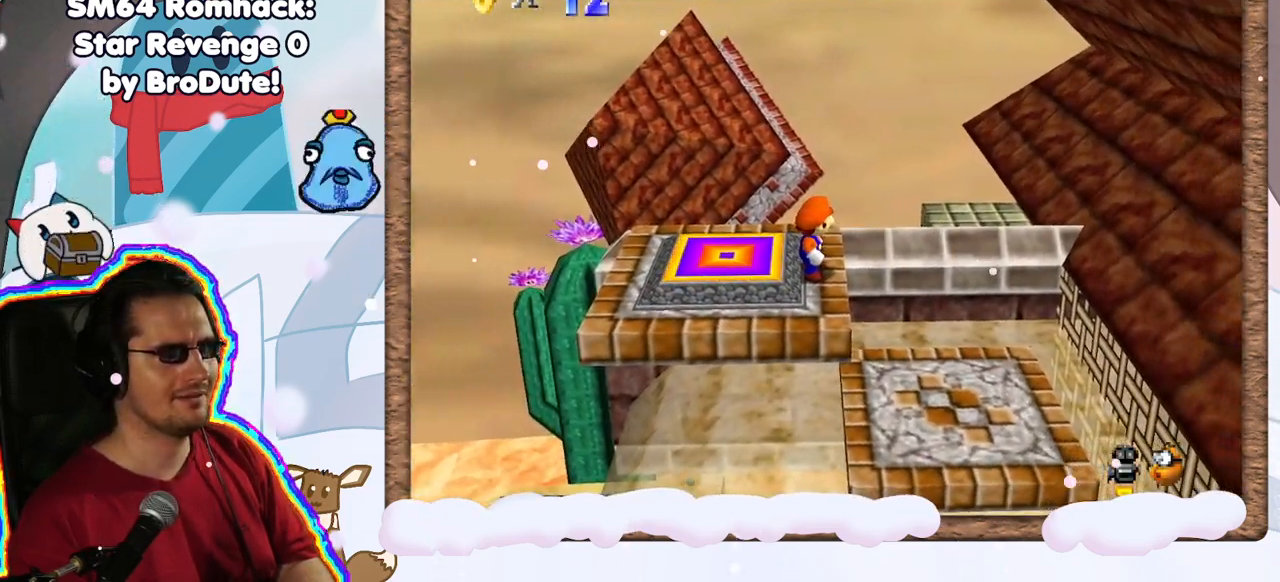
{"dt_ms": 500, "buttons": [], "left_stick": "center", "events": [[267, "C_LEFT", "down"], [467, "C_LEFT", "up"]]}
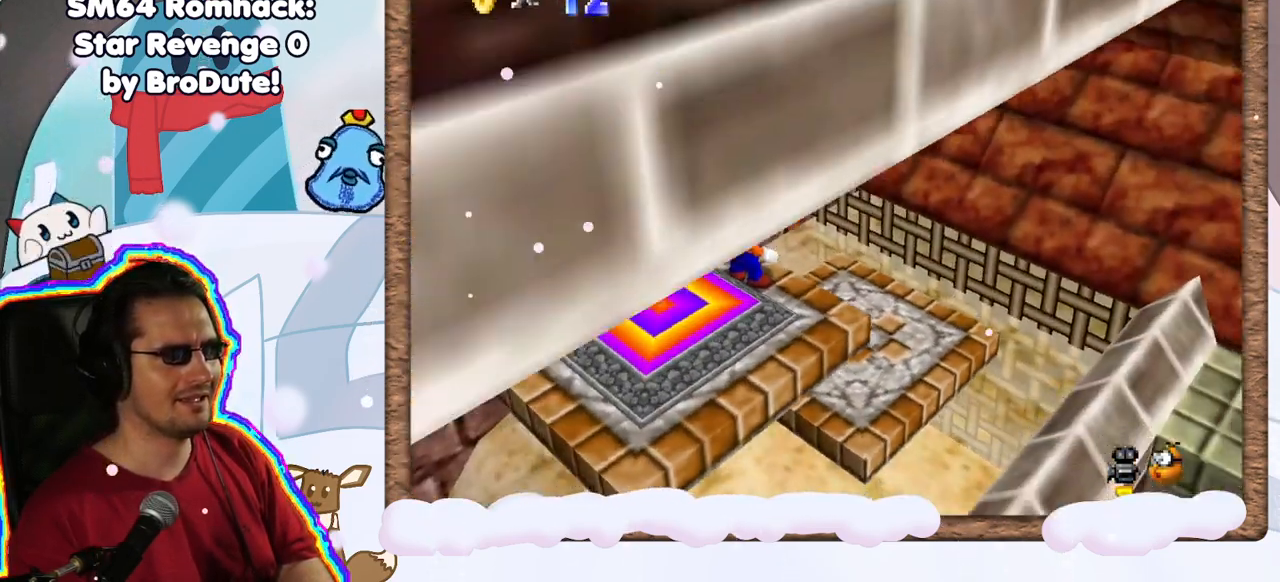
{"dt_ms": 500, "buttons": [], "left_stick": "center", "events": [[33, "C_LEFT", "down"], [150, "C_LEFT", "up"], [283, "C_LEFT", "down"], [367, "C_LEFT", "up"]]}
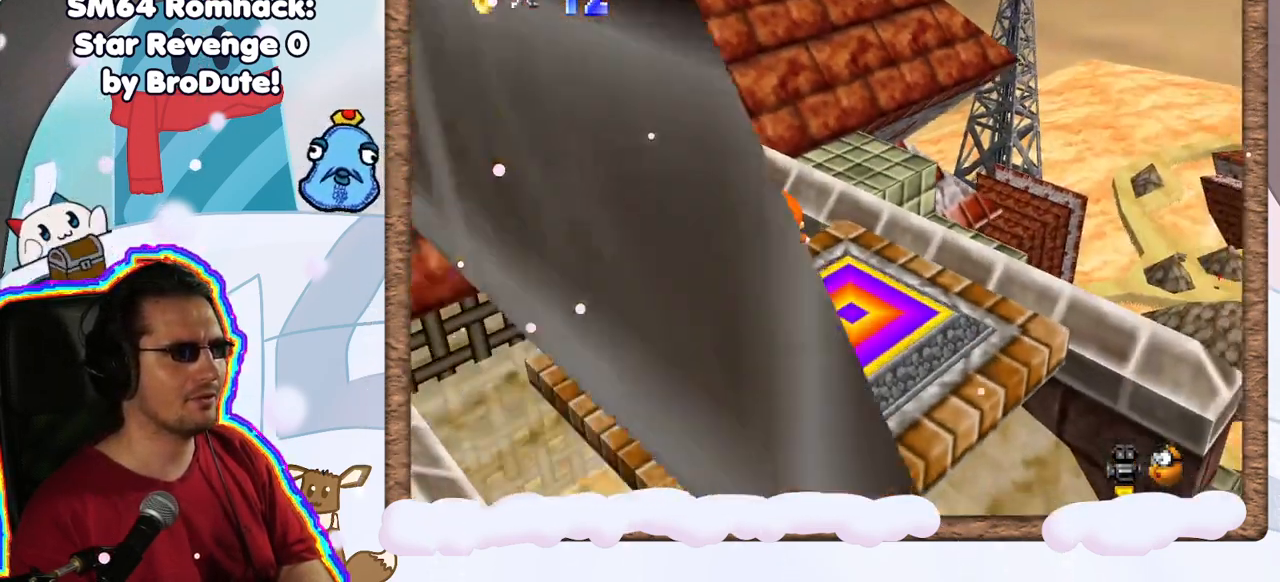
{"dt_ms": 500, "buttons": [], "left_stick": "center", "events": [[250, "C_LEFT", "down"], [367, "C_LEFT", "up"]]}
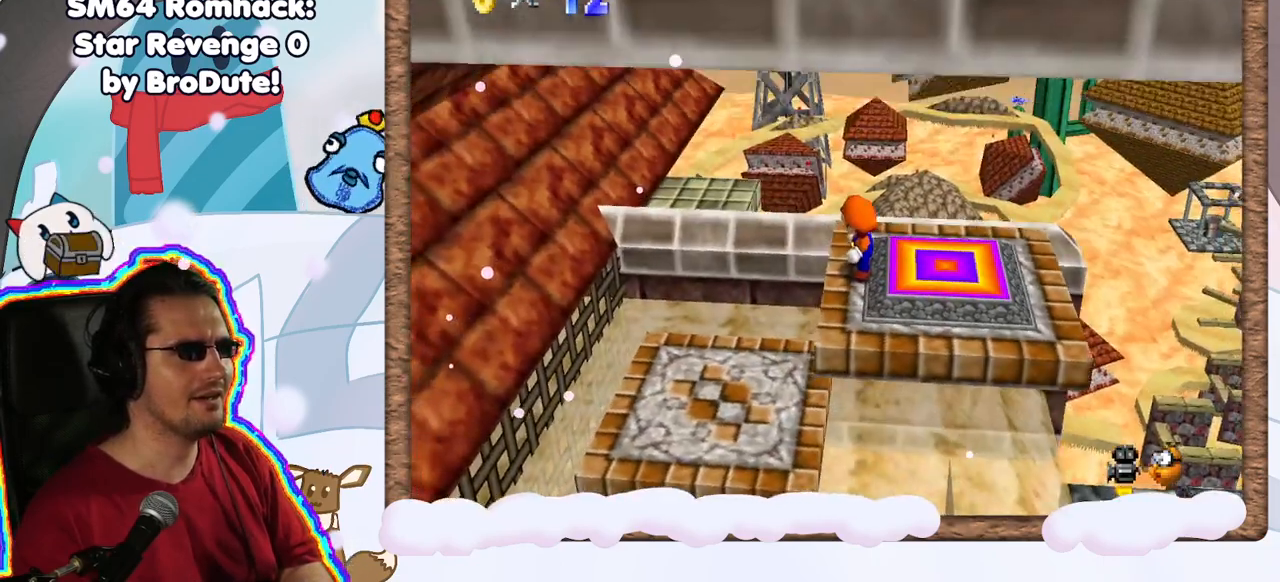
{"dt_ms": 500, "buttons": ["C_UP"], "left_stick": "center", "events": [[217, "C_UP", "down"], [283, "B", "down"], [300, "C_UP", "up"], [350, "B", "up"], [383, "C_UP", "down"]]}
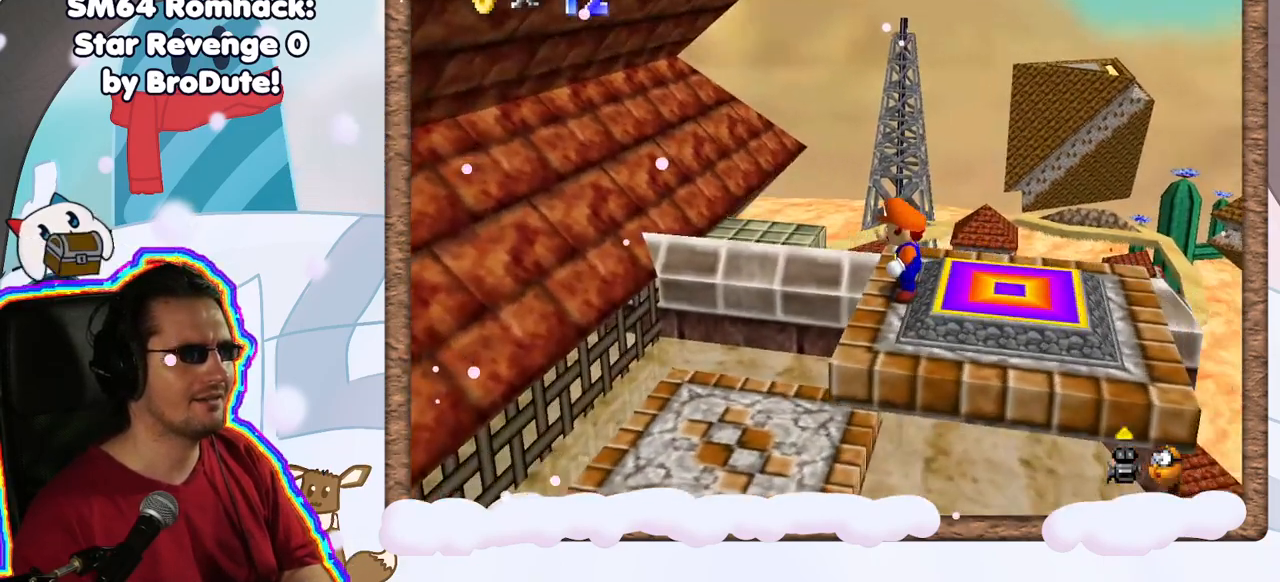
{"dt_ms": 500, "buttons": [], "left_stick": "down-right", "events": [[17, "C_UP", "up"], [100, "C_UP", "down"], [200, "C_UP", "up"], [317, "left_stick", "down-right"]]}
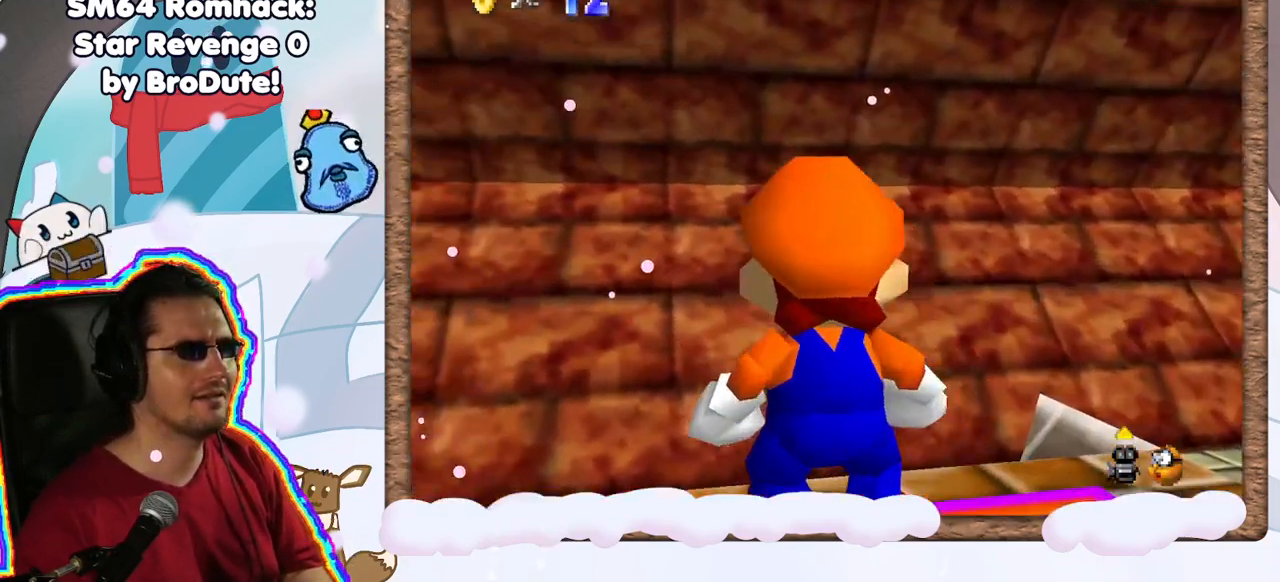
{"dt_ms": 500, "buttons": [], "left_stick": "down-right", "events": []}
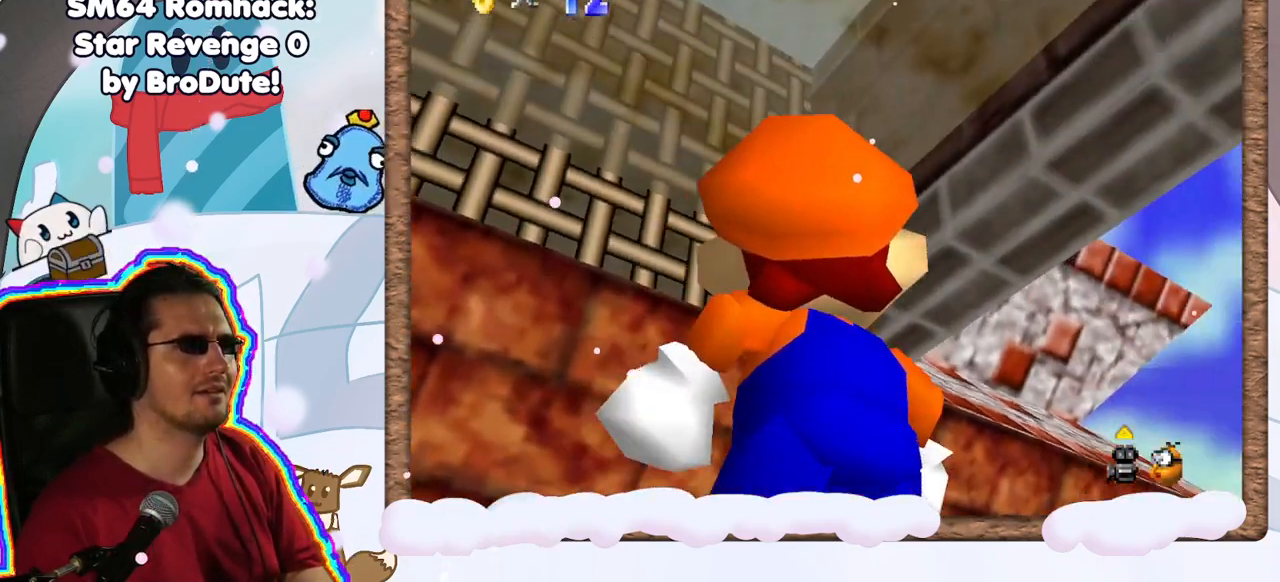
{"dt_ms": 500, "buttons": [], "left_stick": "right", "events": [[350, "left_stick", "right"]]}
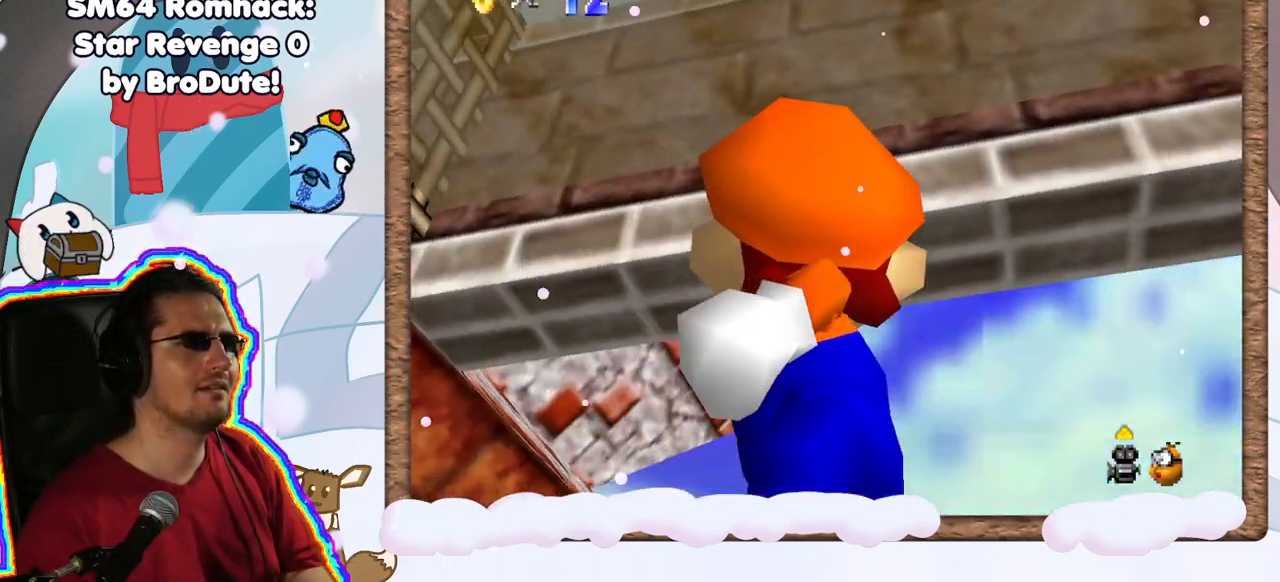
{"dt_ms": 500, "buttons": [], "left_stick": "right", "events": []}
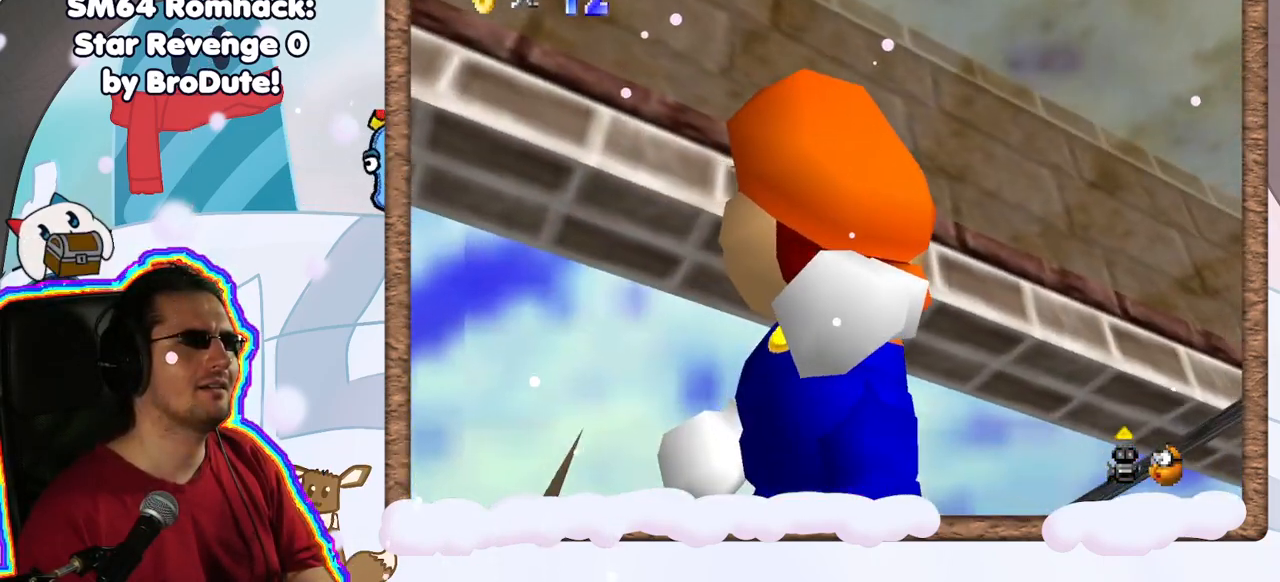
{"dt_ms": 500, "buttons": [], "left_stick": "up-right", "events": [[300, "left_stick", "up-right"]]}
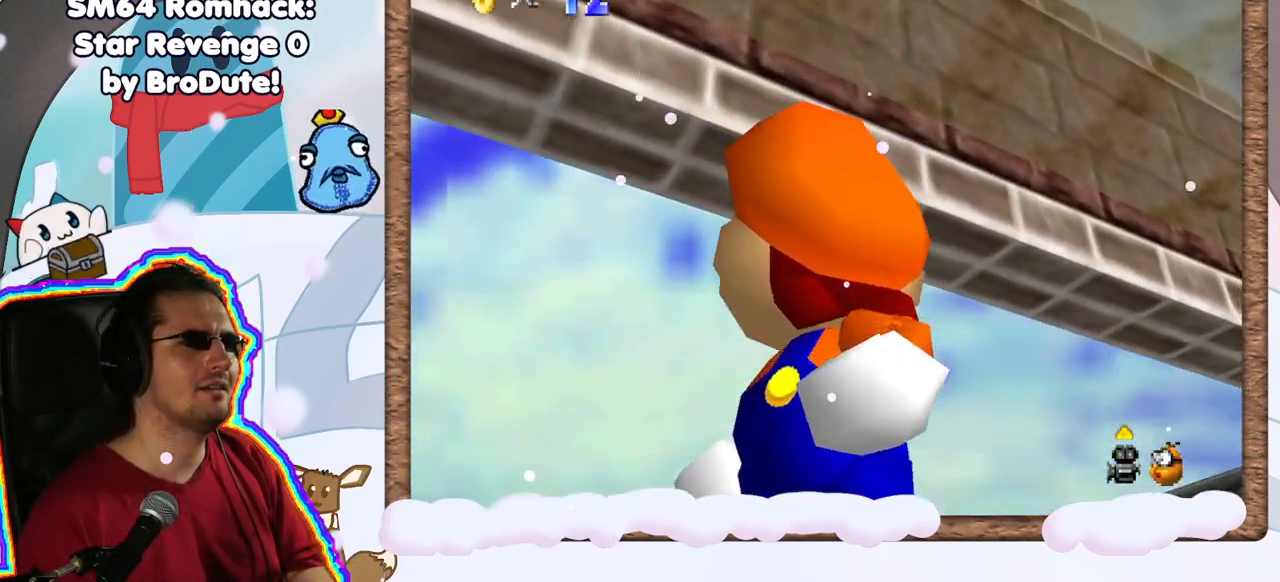
{"dt_ms": 500, "buttons": [], "left_stick": "left", "events": [[383, "left_stick", "center"], [433, "left_stick", "down"], [500, "left_stick", "left"]]}
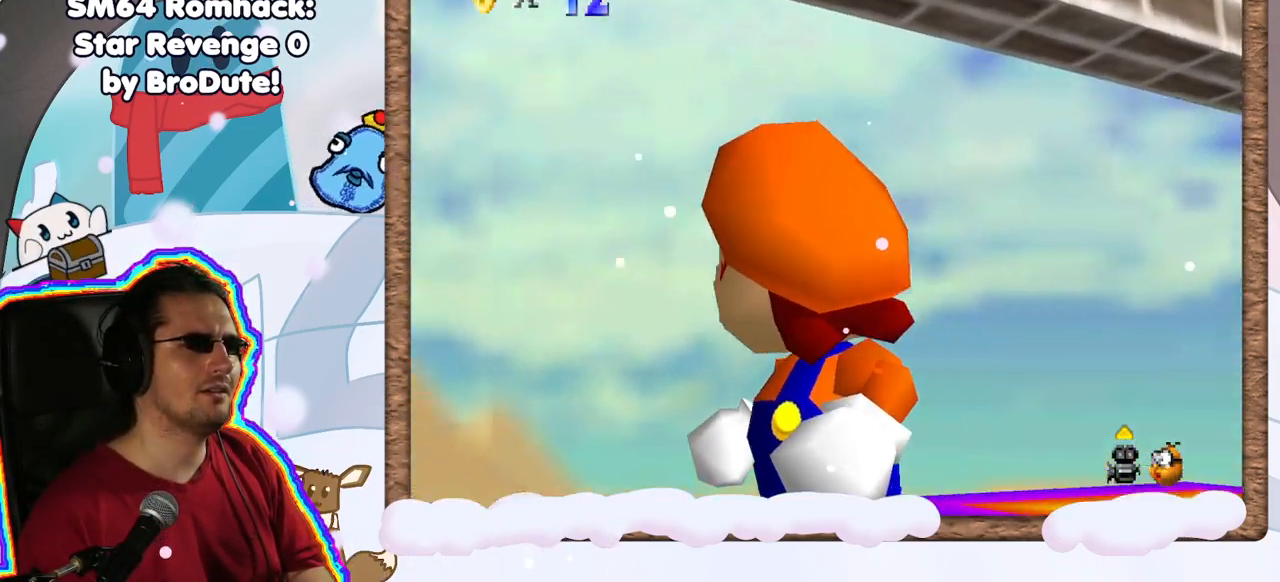
{"dt_ms": 500, "buttons": [], "left_stick": "up-left", "events": [[383, "left_stick", "up-left"]]}
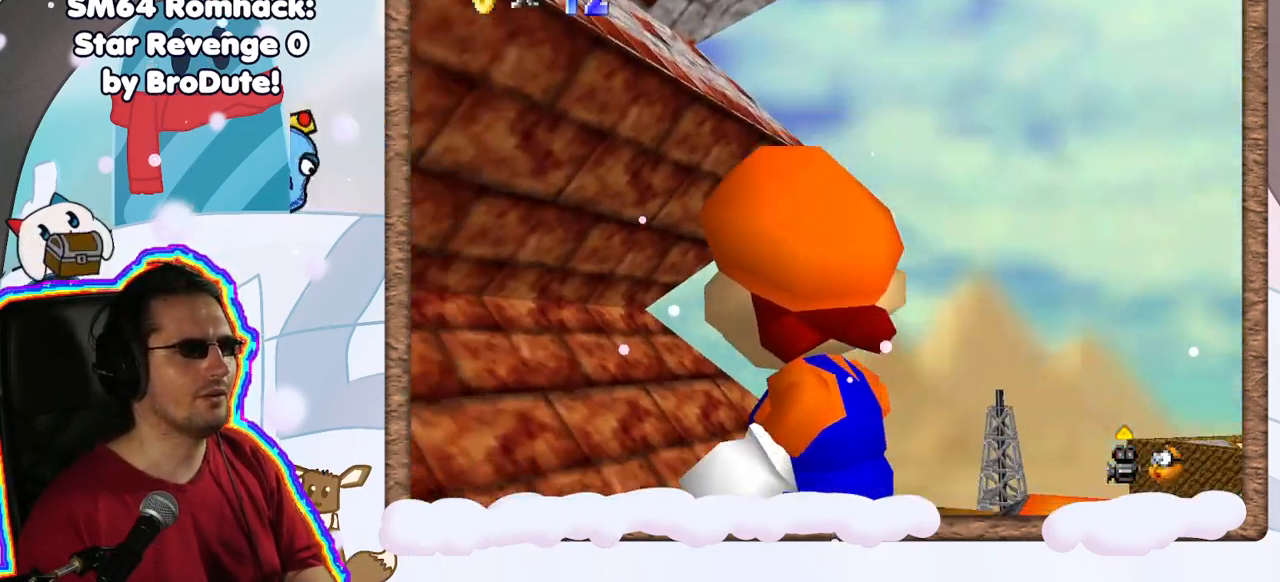
{"dt_ms": 500, "buttons": [], "left_stick": "down"}
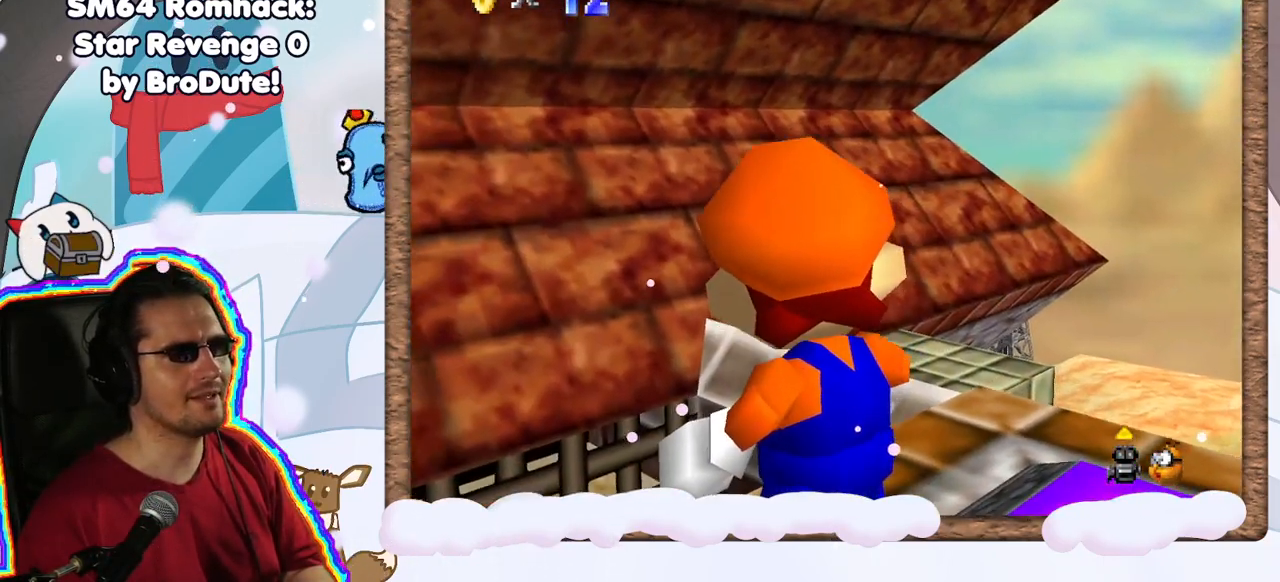
{"dt_ms": 500, "buttons": [], "left_stick": "down-left", "events": [[333, "left_stick", "down-left"]]}
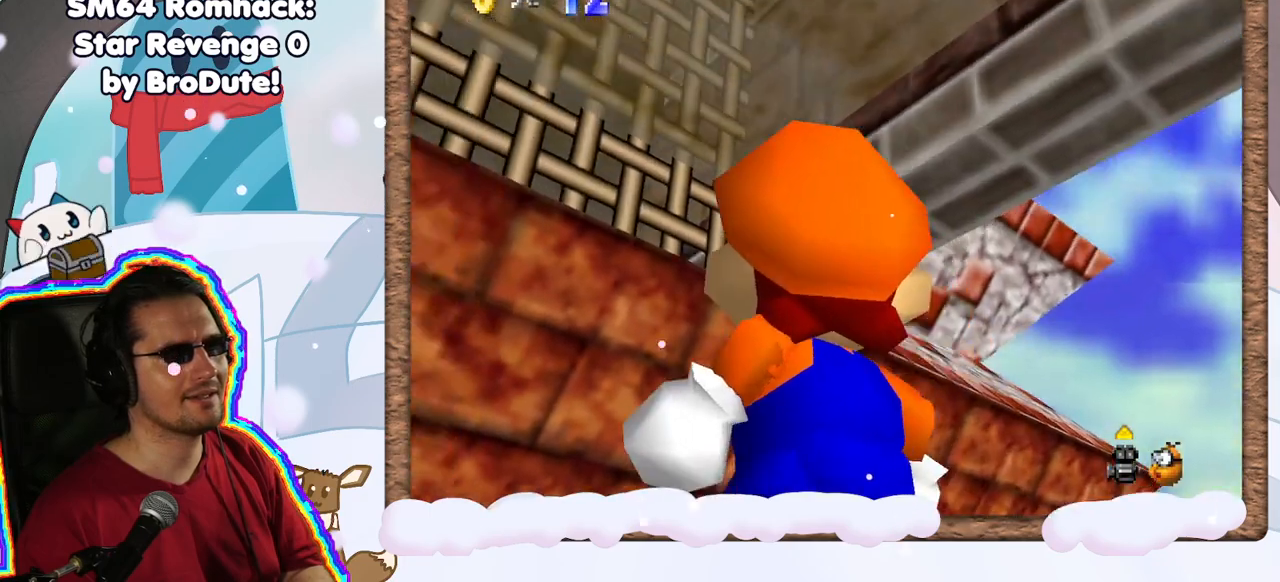
{"dt_ms": 500, "buttons": [], "left_stick": "left", "events": [[383, "left_stick", "left"]]}
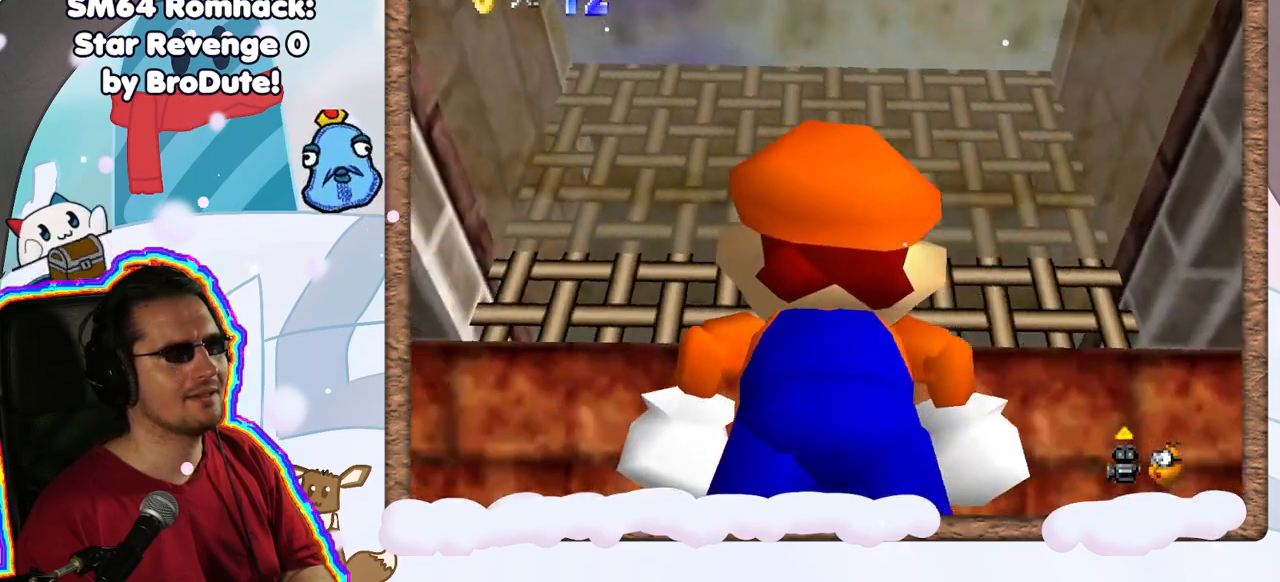
{"dt_ms": 500, "buttons": [], "left_stick": "left", "events": [[283, "DPAD_UP", "down"], [383, "DPAD_UP", "up"], [417, "DPAD_DOWN", "down"], [500, "DPAD_DOWN", "up"]]}
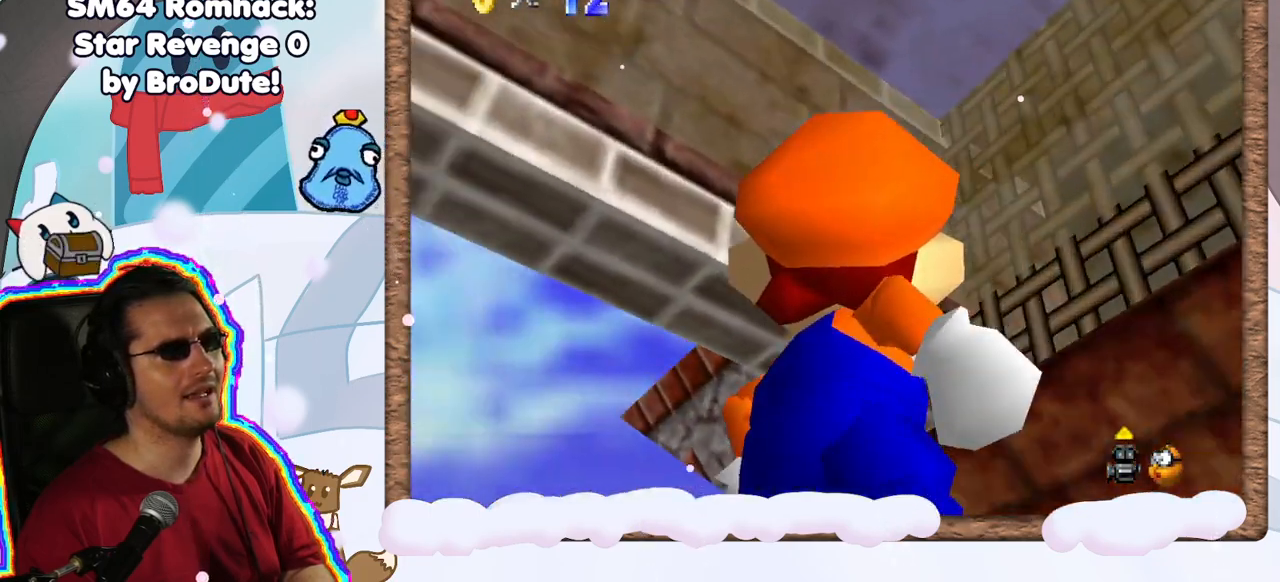
{"dt_ms": 500, "buttons": [], "left_stick": "left", "events": []}
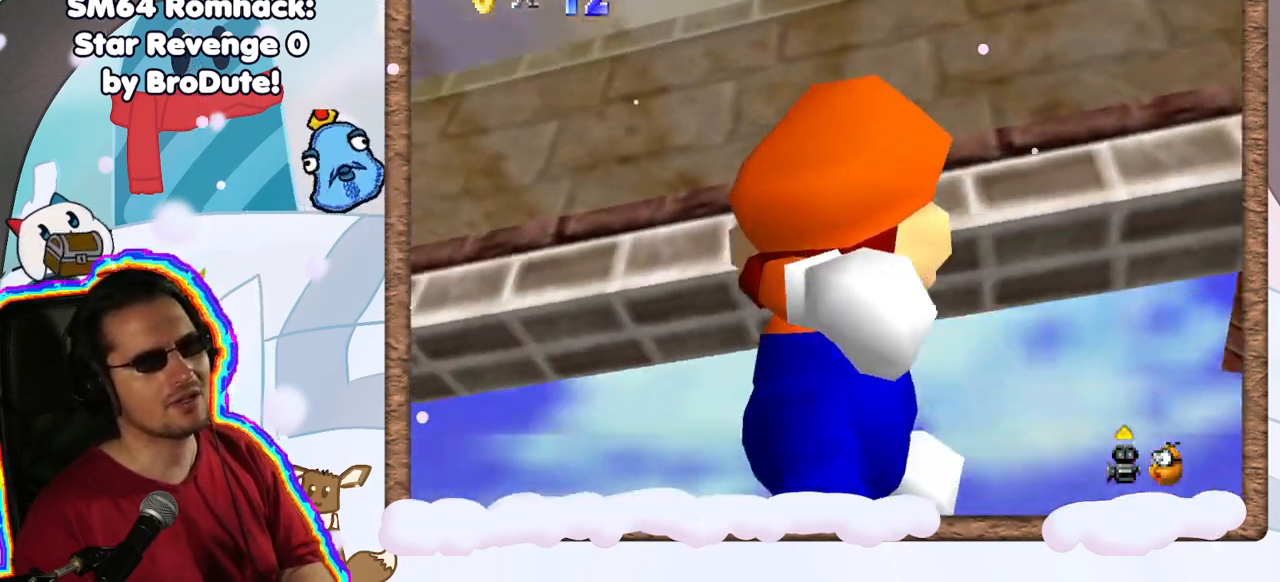
{"dt_ms": 500, "buttons": [], "left_stick": "up-left", "events": [[400, "left_stick", "up-left"]]}
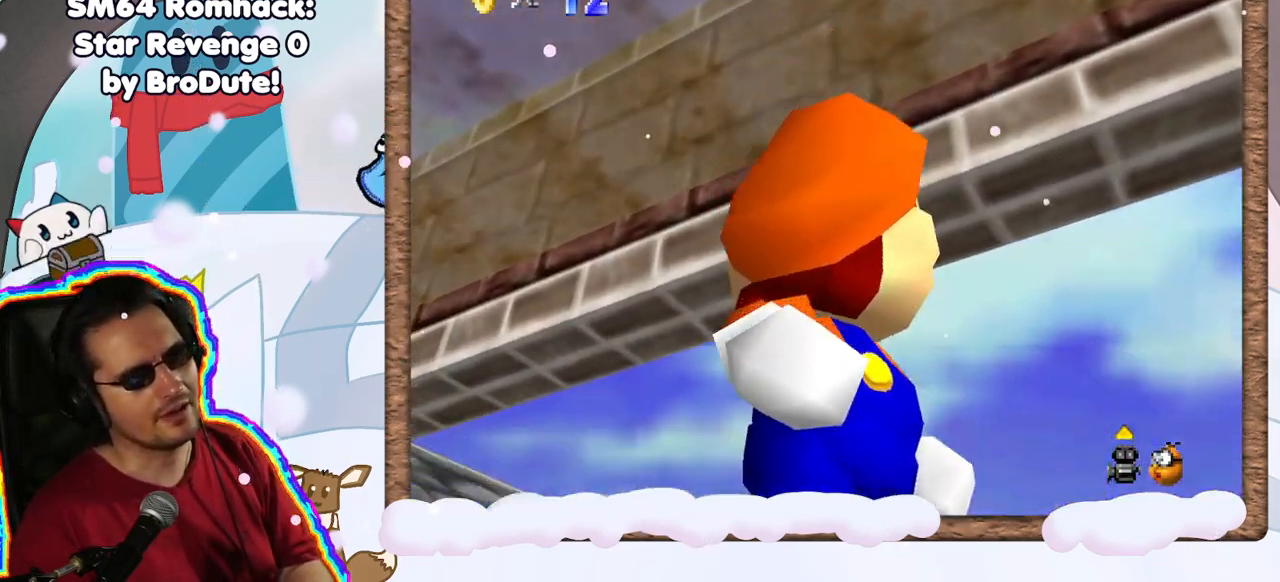
{"dt_ms": 500, "buttons": ["C_DOWN"], "left_stick": "center", "events": [[383, "C_DOWN", "down"], [400, "left_stick", "center"]]}
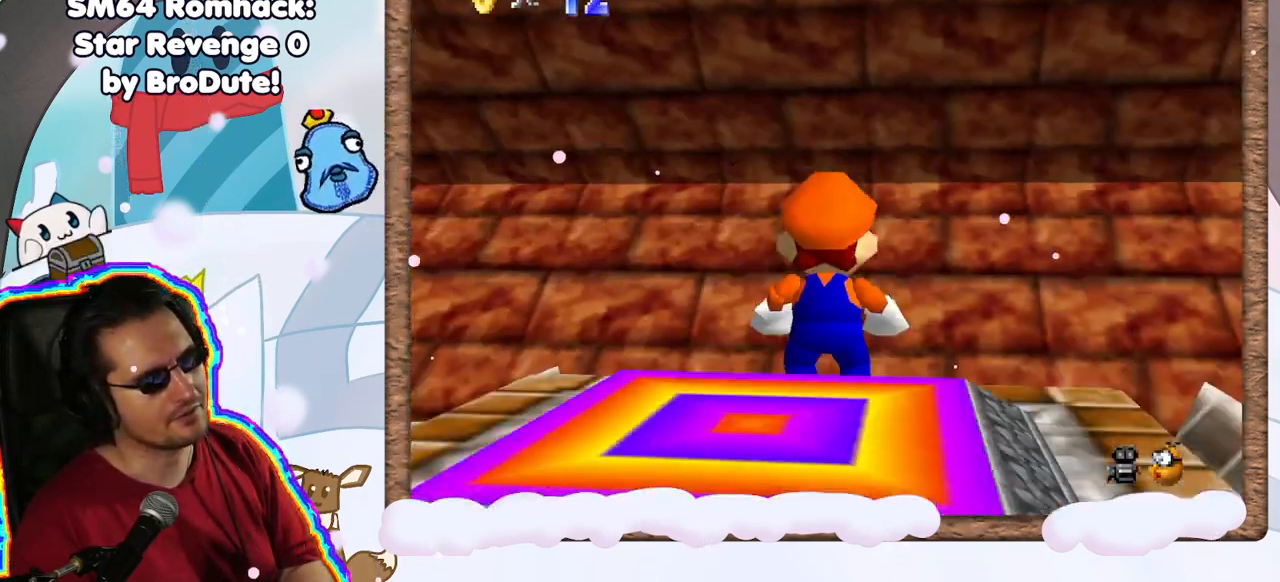
{"dt_ms": 1000, "buttons": [], "left_stick": "center", "events": [[33, "C_DOWN", "up"], [200, "C_RIGHT", "down"], [317, "C_RIGHT", "up"], [400, "C_RIGHT", "down"], [483, "C_RIGHT", "up"], [550, "C_RIGHT", "down"], [650, "C_RIGHT", "up"], [767, "C_RIGHT", "down"], [833, "C_RIGHT", "up"]]}
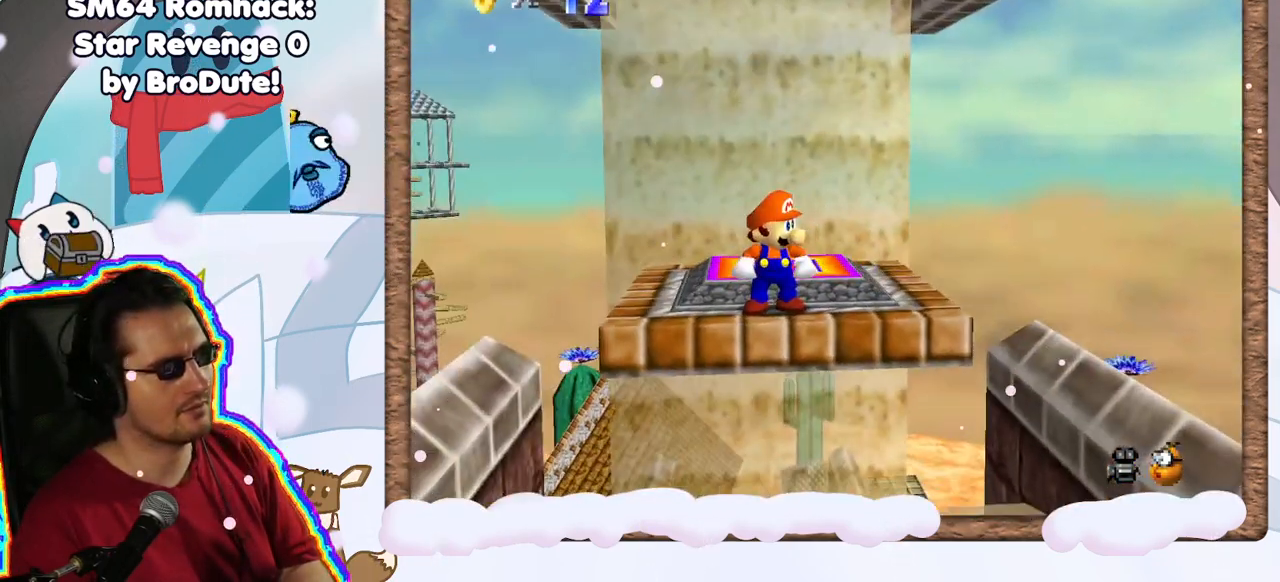
{"dt_ms": 500, "buttons": [], "left_stick": "center", "events": []}
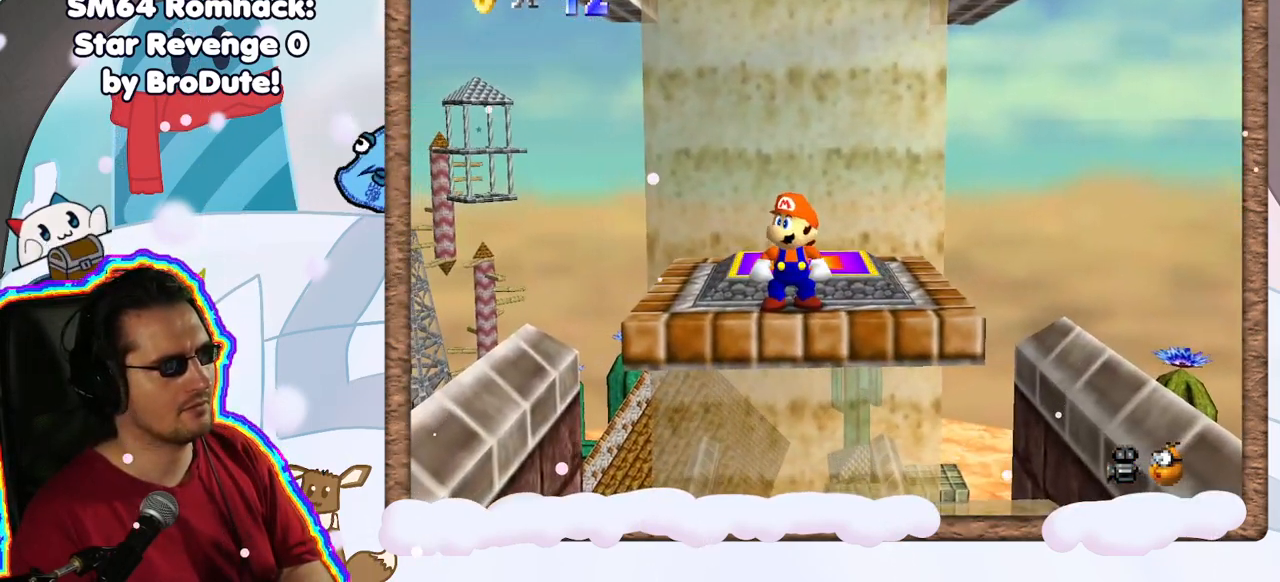
{"dt_ms": 500, "buttons": [], "left_stick": "center", "events": [[133, "C_RIGHT", "down"], [283, "C_RIGHT", "up"]]}
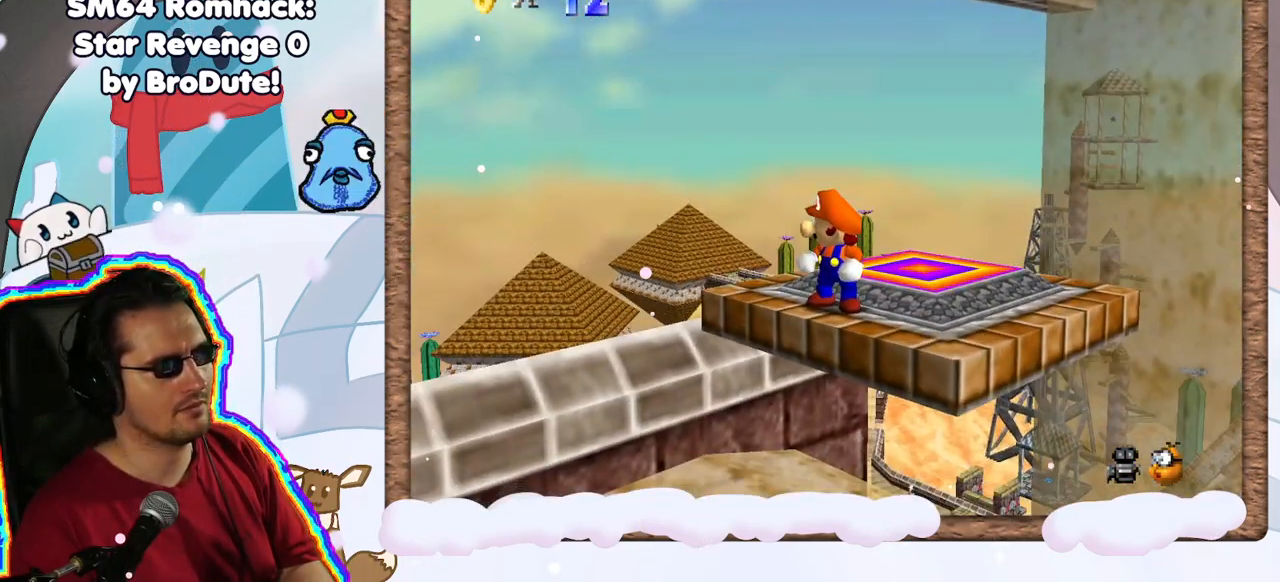
{"dt_ms": 500, "buttons": [], "left_stick": "down-right", "events": [[233, "left_stick", "down-right"]]}
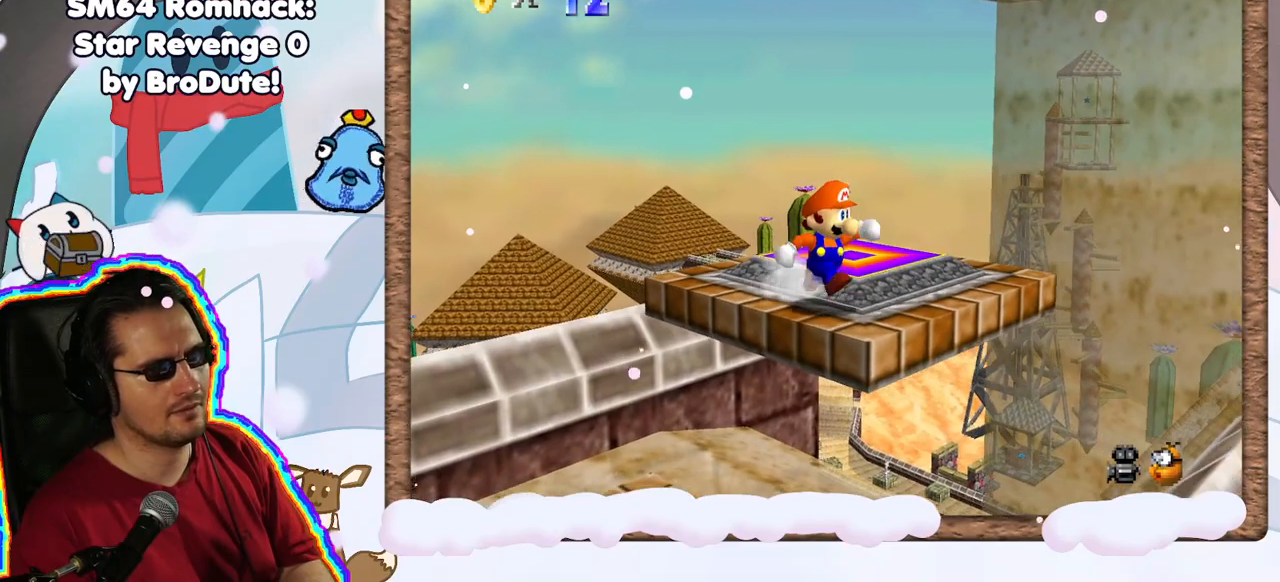
{"dt_ms": 500, "buttons": [], "left_stick": "up-left", "events": [[17, "A", "down"], [133, "left_stick", "center"], [183, "A", "up"], [300, "left_stick", "up-left"]]}
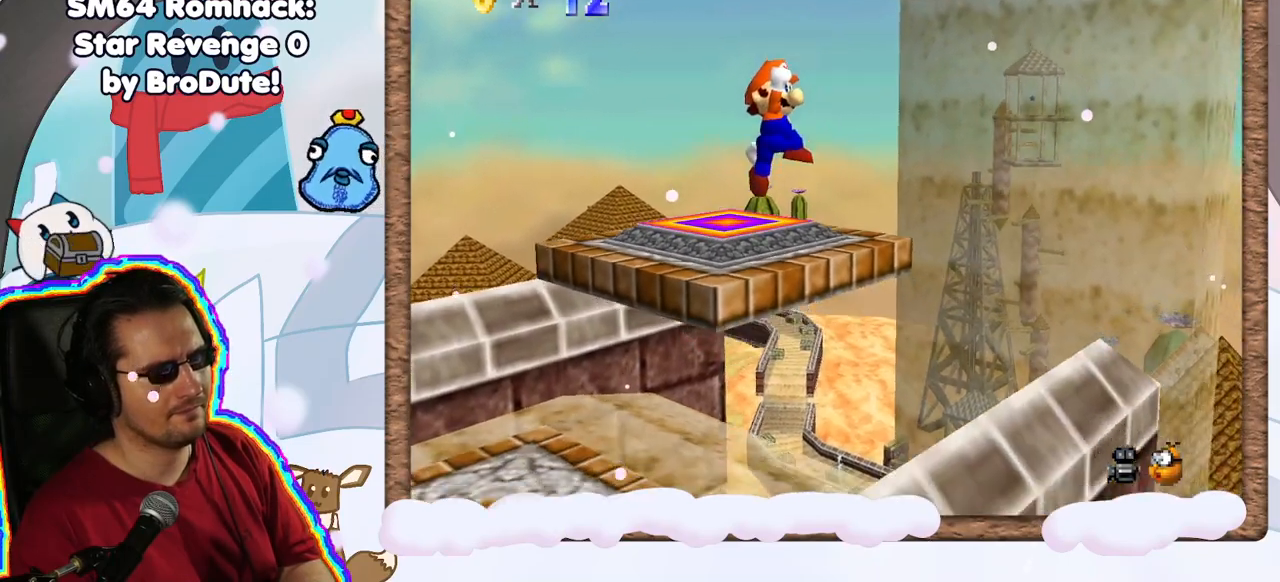
{"dt_ms": 500, "buttons": [], "left_stick": "left", "events": [[50, "left_stick", "left"]]}
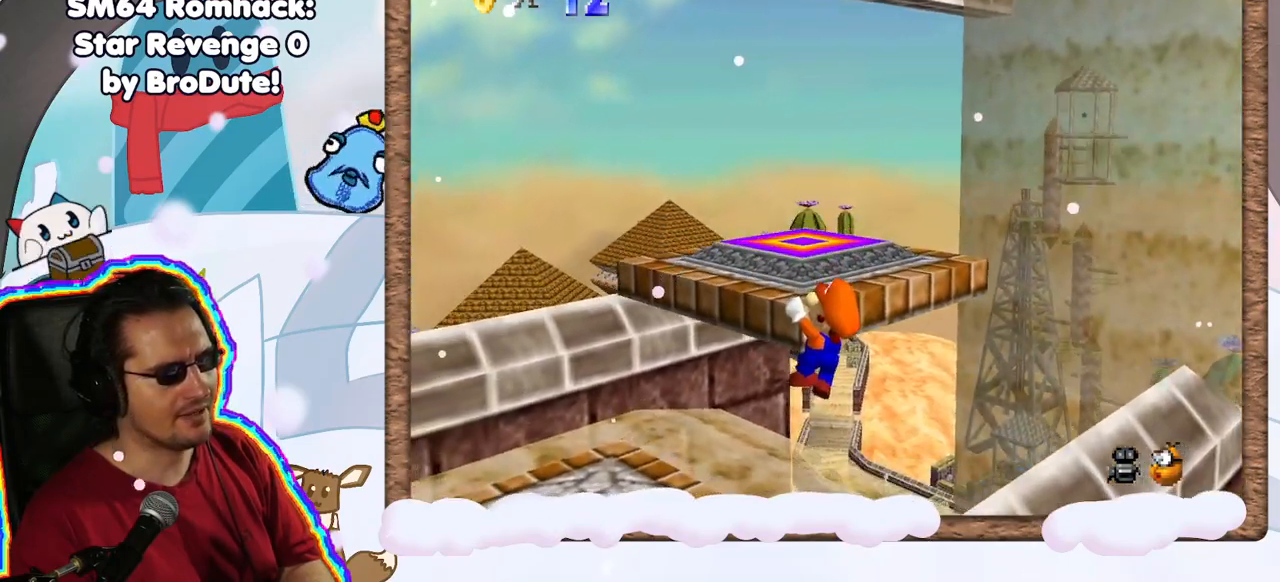
{"dt_ms": 500, "buttons": ["C_RIGHT"], "left_stick": "center", "events": [[50, "left_stick", "center"], [217, "A", "down"], [400, "A", "up"], [500, "C_RIGHT", "down"]]}